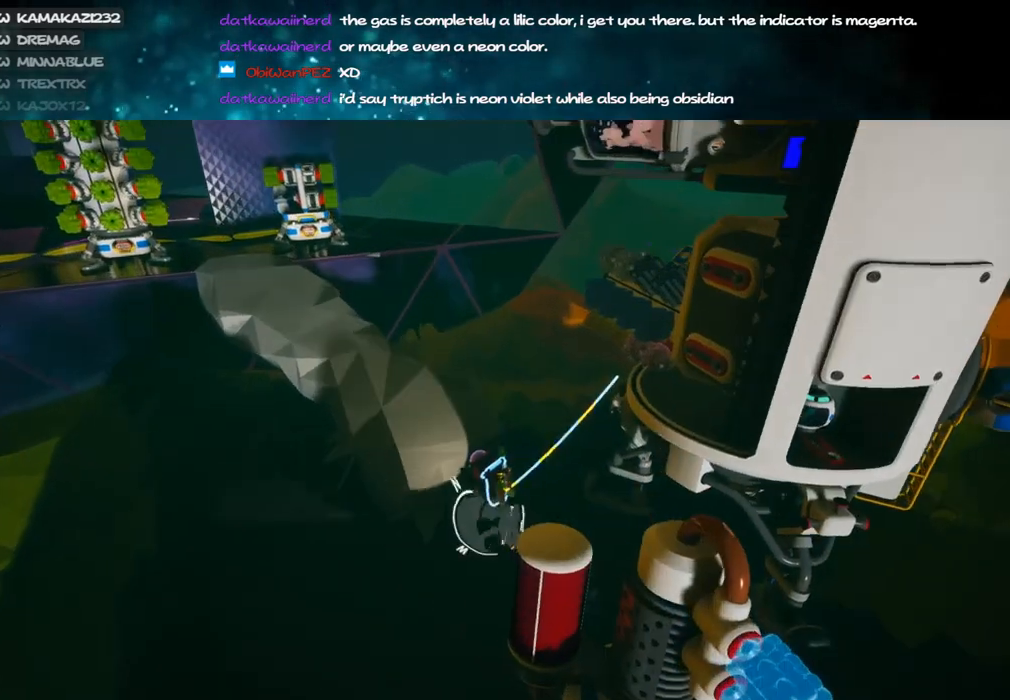
Gameplay with keyboard and mouse; each line is a JSON object with the keys and mouse buttons held at the frame after it. "events" lists presses ("down") and releases ("up") of "a", "alt", "b", "c", "ctrl", "d", "e", "f", "g", "q", "r", "s", "shift", "space", "t", "tab", "v", "w", "x", "z", "mouse_left", "mouse_wheel", "mouse_right", "mouse_mb4" and "mouse_mb5" between this image and that frame as [ms after this image, input, new state], when the widget could be followed in between. "mouse_left", "mouse_wheel", "mouse_right", "mouse_mb4", "mouse_mb5" = the "left", "wheel", "right", "mb4", "mb5" buttons of the "mouse" list. No other keys are recorded. "wheel" means that the mouse wheel is clicked or scrolled. Mouse movement is not recorded.
{"keys": ["w"], "mouse": ["right"], "events": [[50, "space", "down"], [184, "space", "up"], [484, "a", "up"]]}
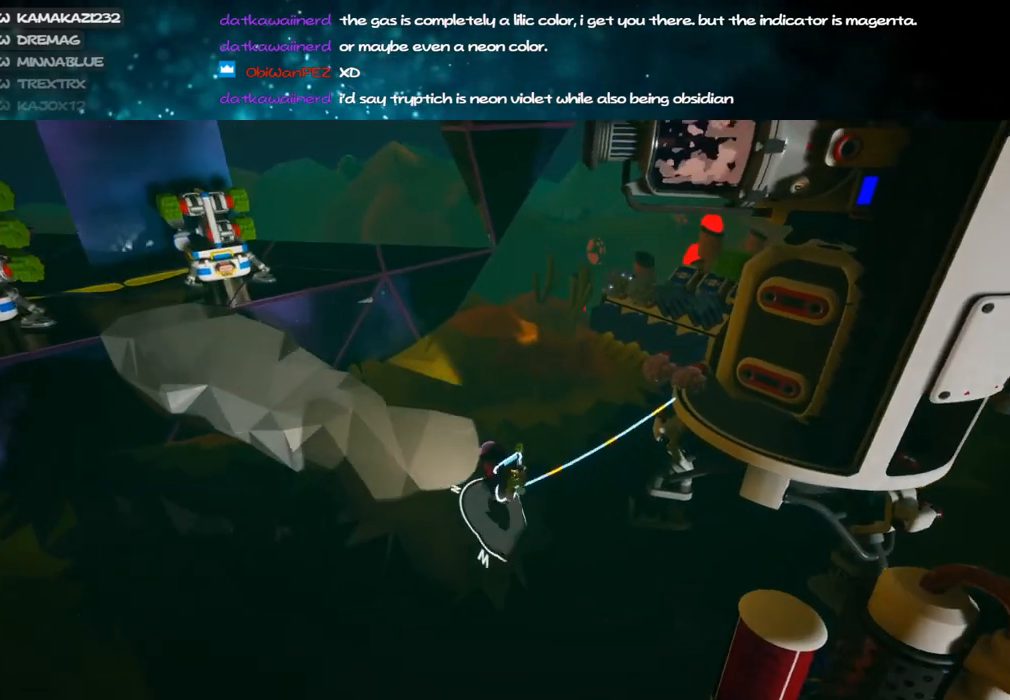
{"keys": [], "mouse": ["right"], "events": [[84, "a", "down"], [167, "space", "down"], [200, "a", "up"], [267, "w", "up"], [317, "space", "up"], [334, "q", "down"], [417, "q", "up"]]}
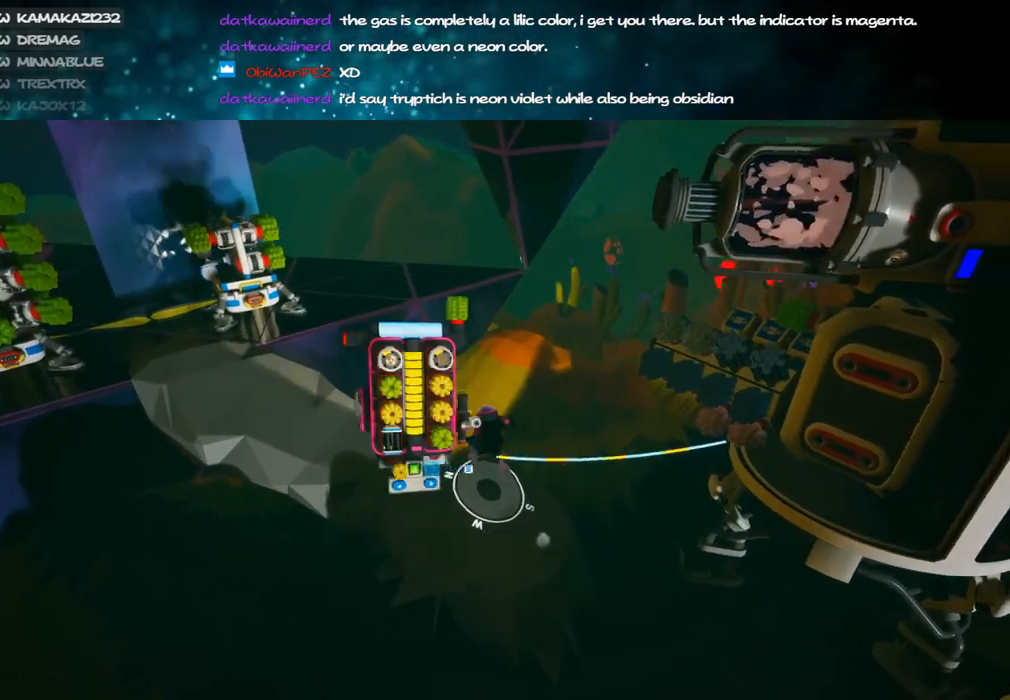
{"keys": [], "mouse": [], "events": [[100, "a", "down"], [134, "s", "down"], [200, "mouse_right", "up"], [267, "a", "up"], [300, "s", "up"]]}
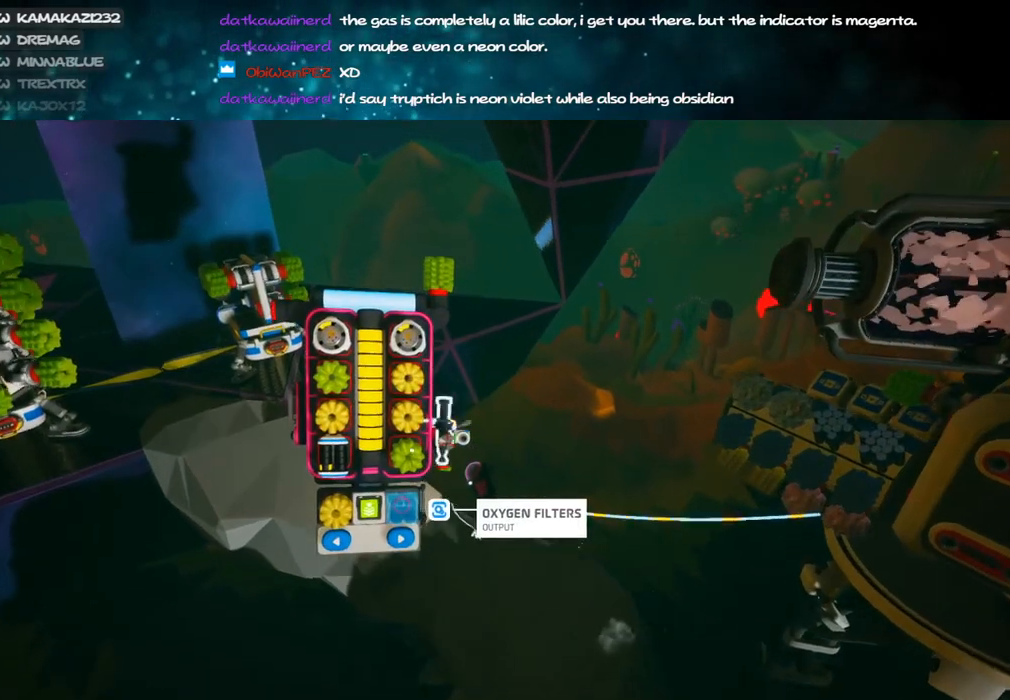
{"keys": ["s"], "mouse": ["right"], "events": [[34, "s", "down"], [400, "mouse_left", "down"], [467, "mouse_left", "up"], [500, "mouse_right", "down"]]}
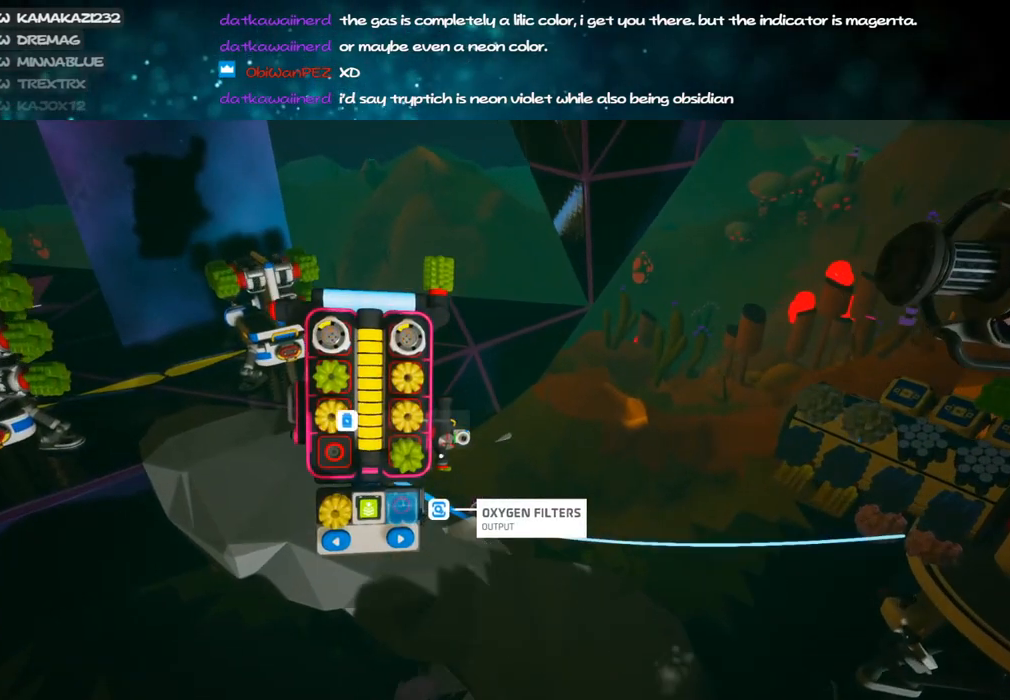
{"keys": ["d"], "mouse": [], "events": [[34, "q", "down"], [84, "d", "down"], [100, "q", "up"], [167, "mouse_right", "up"], [167, "s", "up"]]}
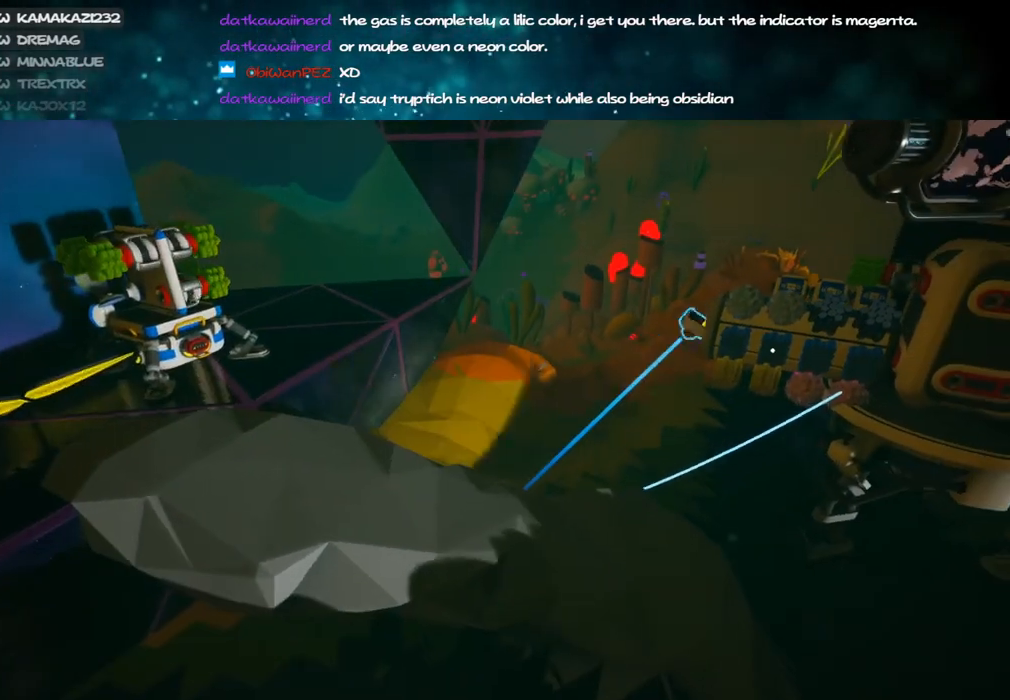
{"keys": [], "mouse": [], "events": [[200, "s", "down"], [367, "d", "up"], [384, "s", "up"]]}
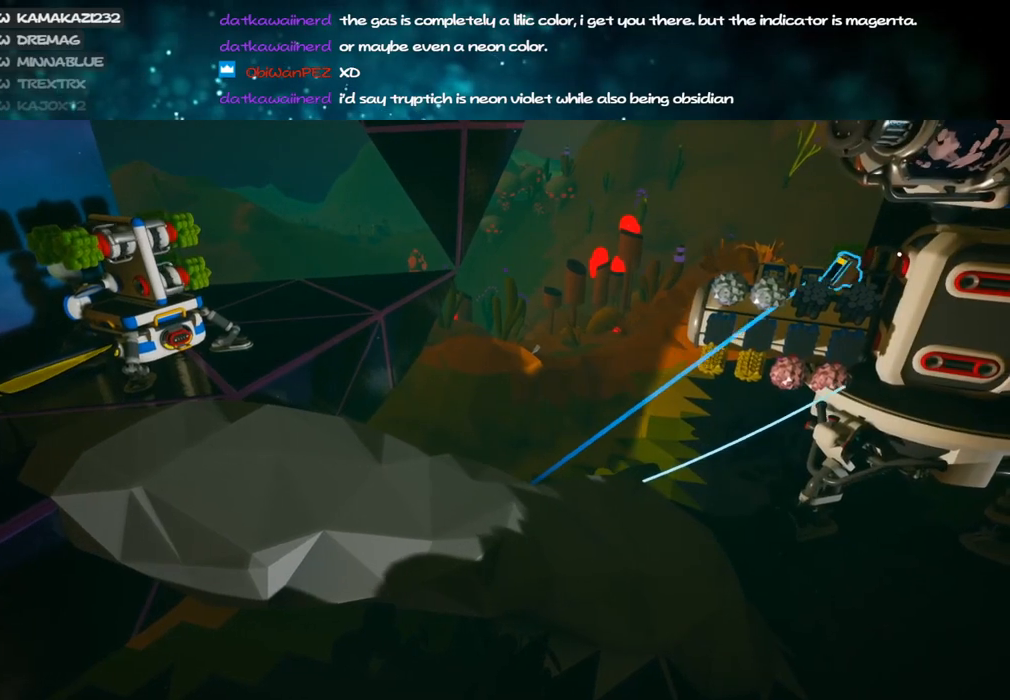
{"keys": ["s", "space"], "mouse": ["right"], "events": [[200, "mouse_left", "down"], [267, "mouse_right", "down"], [284, "s", "down"], [300, "space", "down"], [317, "mouse_left", "up"], [450, "a", "down"], [467, "a", "up"]]}
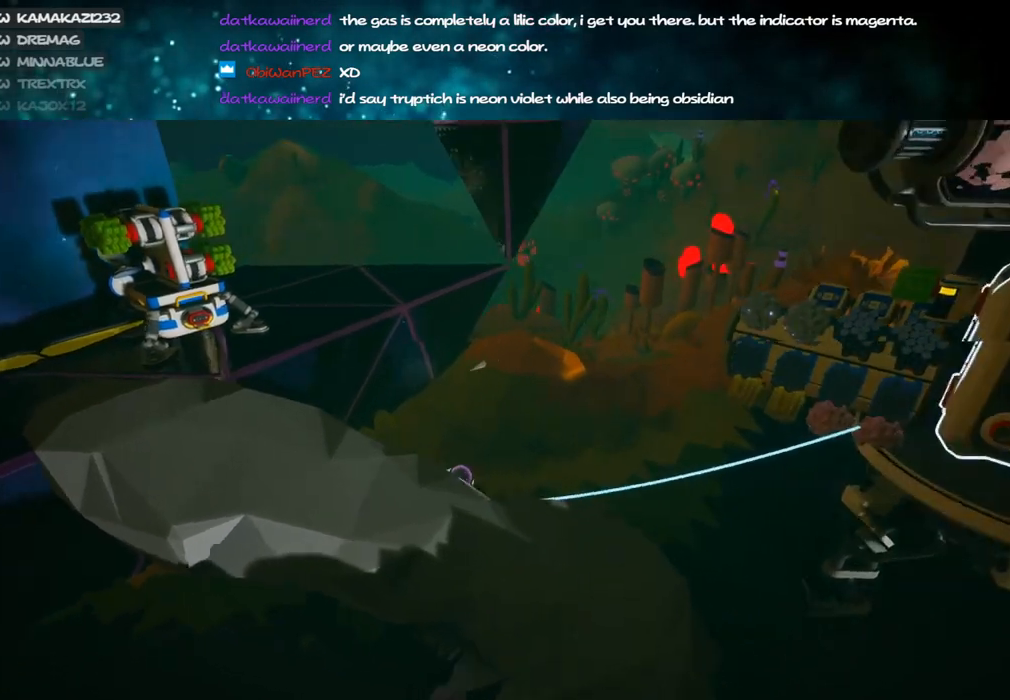
{"keys": ["d", "s"], "mouse": [], "events": [[17, "d", "down"], [50, "space", "up"], [334, "mouse_right", "up"], [417, "s", "up"], [500, "s", "down"]]}
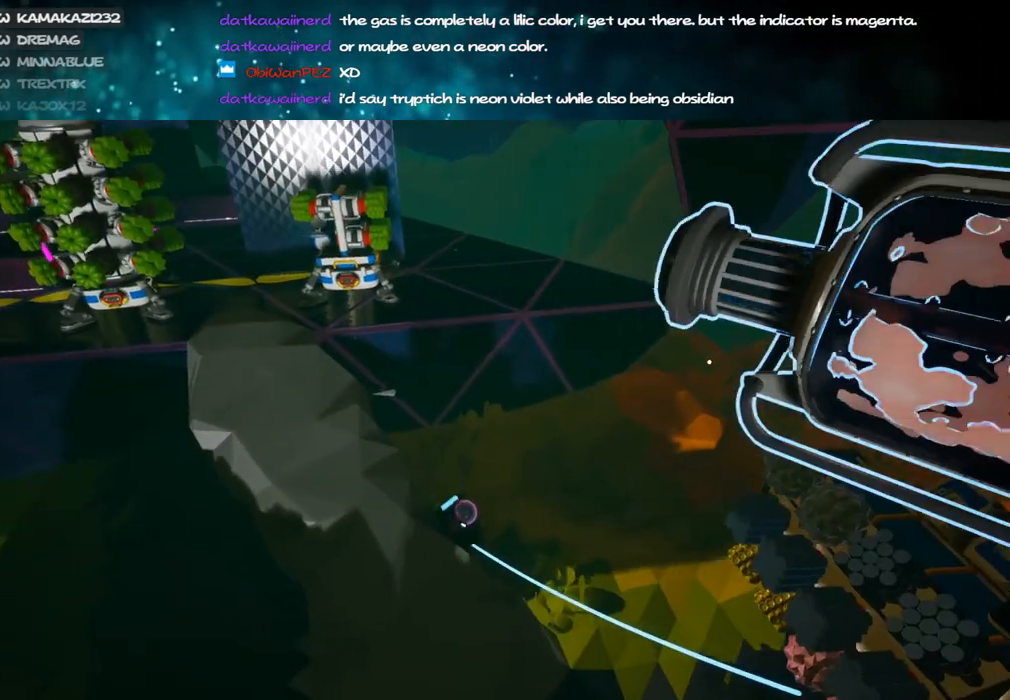
{"keys": ["a", "s"], "mouse": ["right"], "events": [[117, "space", "down"], [217, "space", "up"], [234, "mouse_right", "down"], [267, "a", "down"], [267, "d", "up"]]}
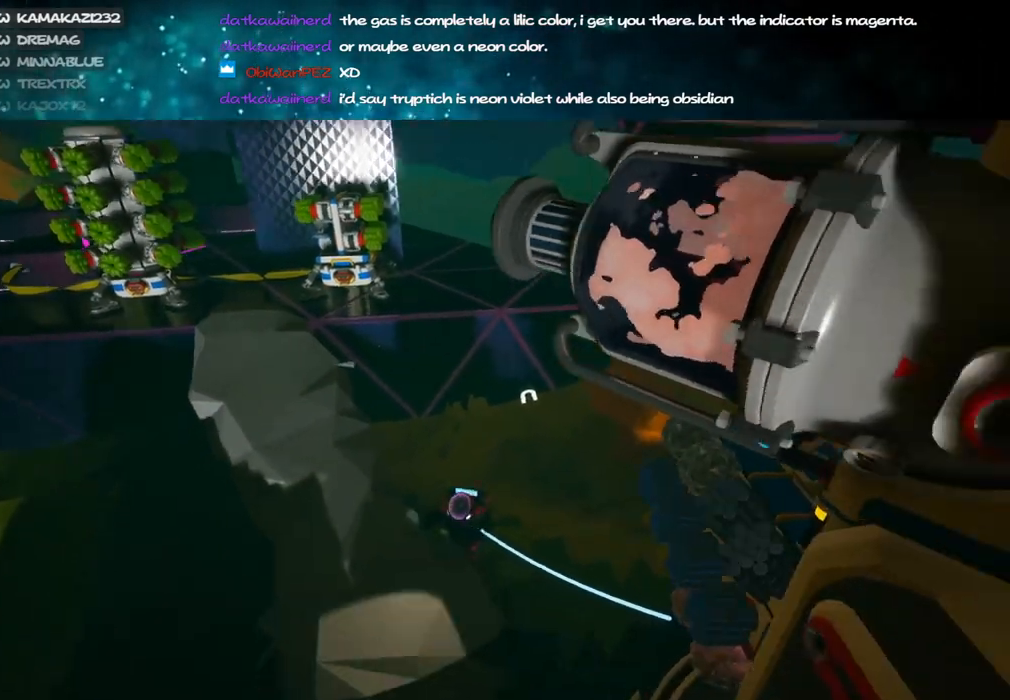
{"keys": ["a"], "mouse": ["right"], "events": [[100, "s", "up"]]}
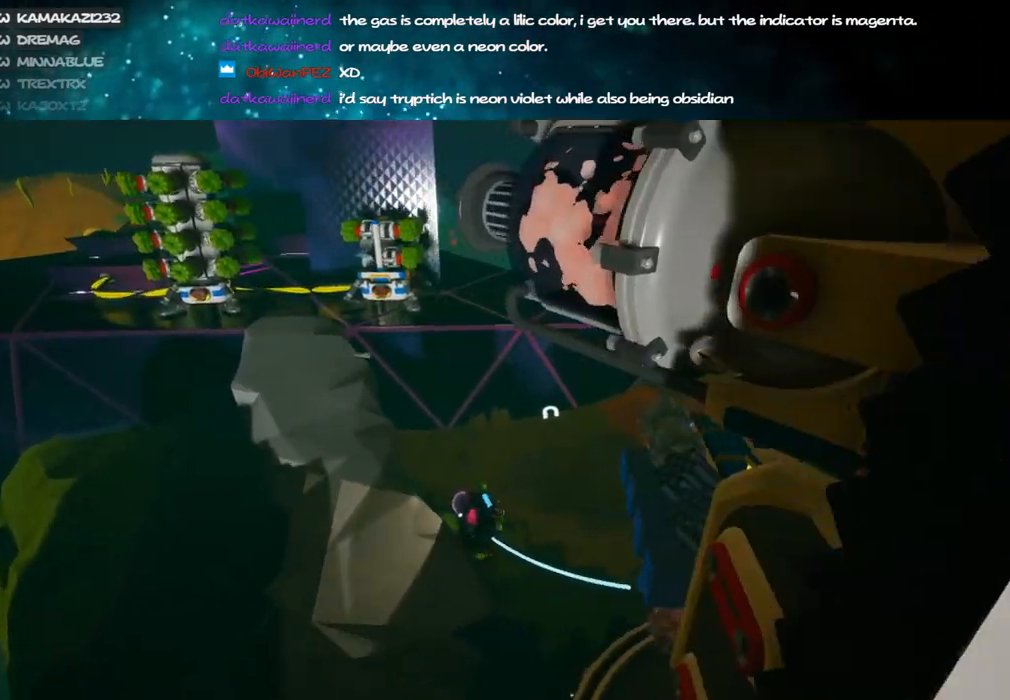
{"keys": [], "mouse": [], "events": [[50, "mouse_right", "up"], [100, "space", "down"], [200, "space", "up"], [284, "a", "up"]]}
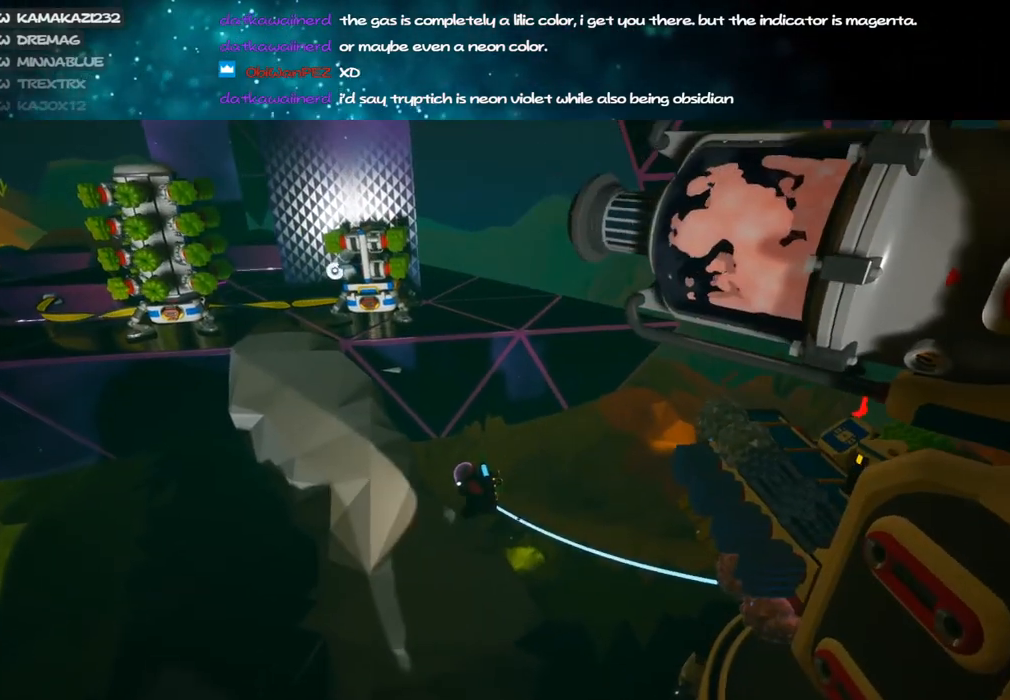
{"keys": [], "mouse": [], "events": []}
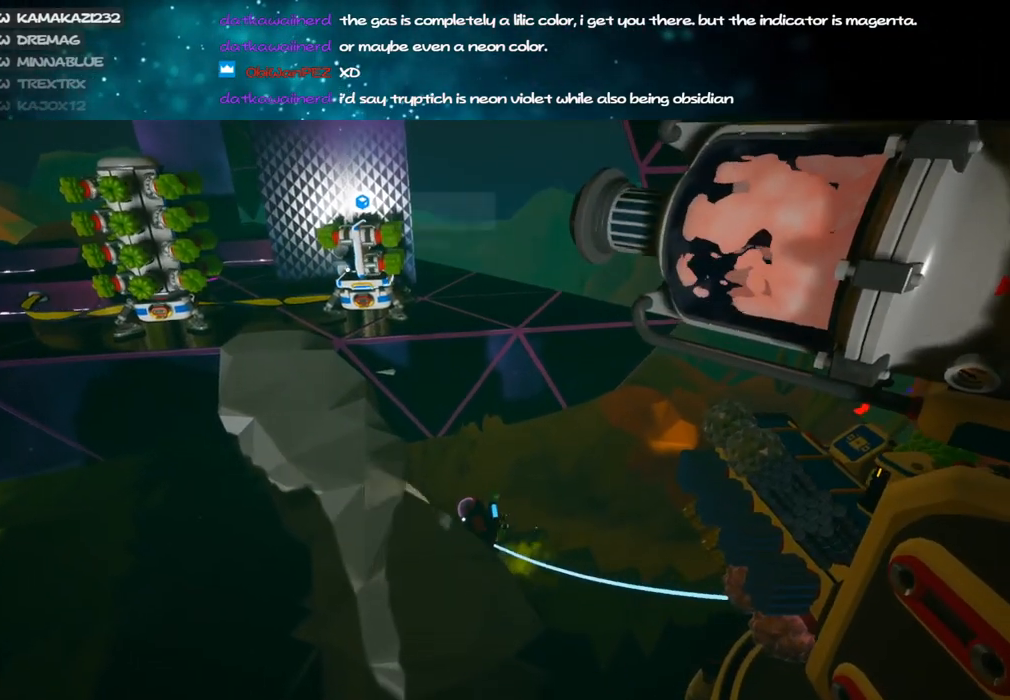
{"keys": [], "mouse": [], "events": []}
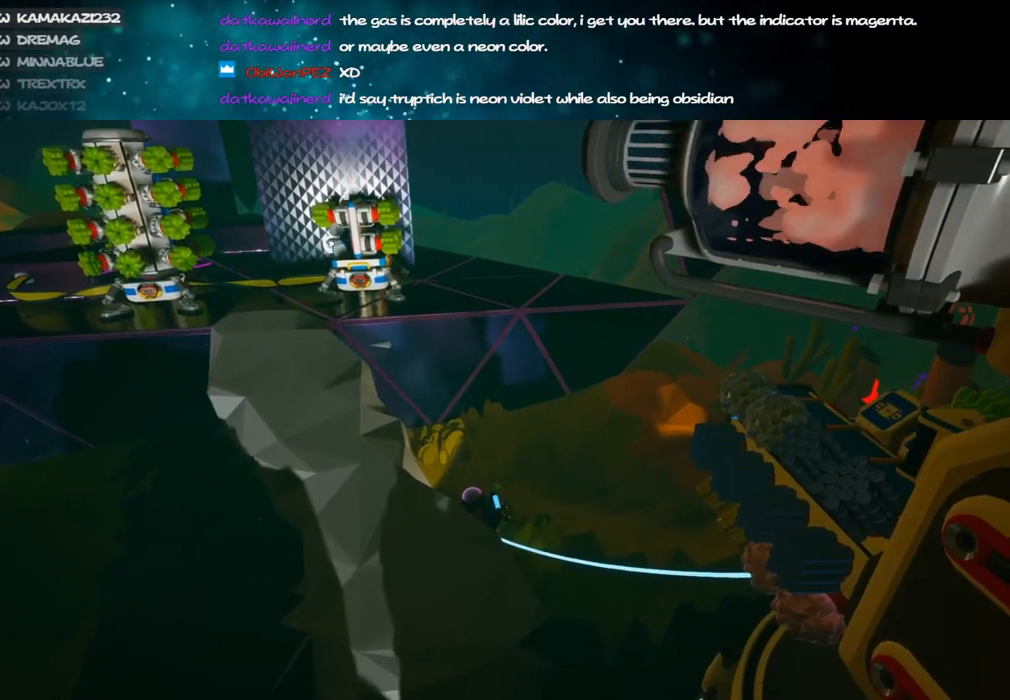
{"keys": [], "mouse": [], "events": []}
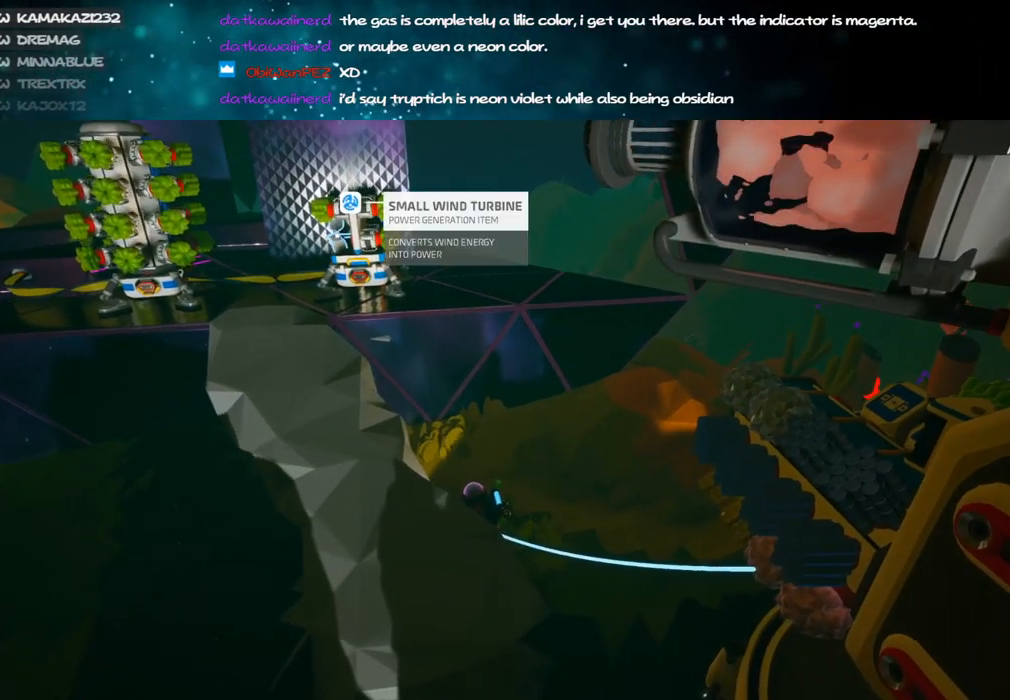
{"keys": [], "mouse": ["right"], "events": [[84, "mouse_left", "down"], [167, "mouse_left", "up"], [267, "mouse_right", "down"]]}
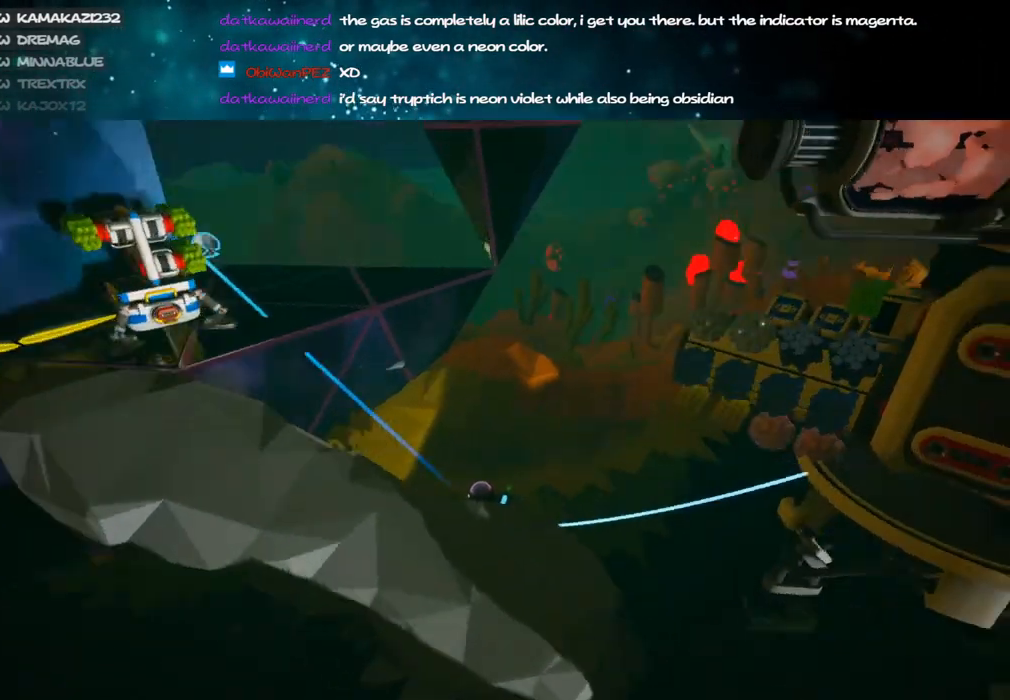
{"keys": ["d"], "mouse": [], "events": [[17, "mouse_right", "up"], [34, "d", "down"], [150, "d", "up"], [450, "d", "down"]]}
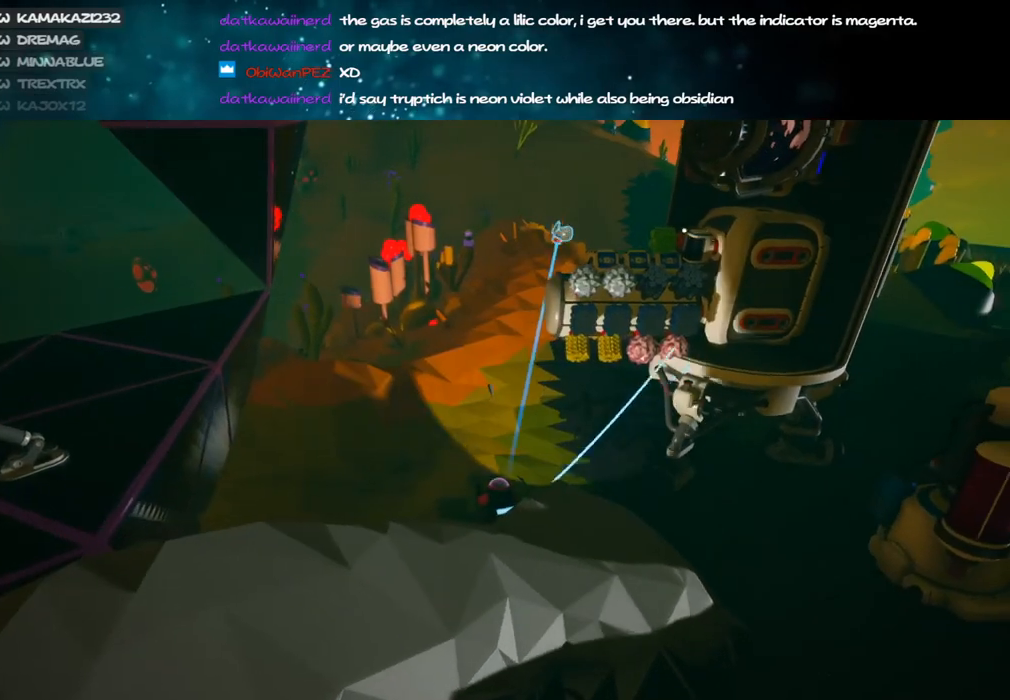
{"keys": [], "mouse": ["left", "right"], "events": [[134, "d", "up"], [434, "mouse_left", "down"], [484, "mouse_right", "down"]]}
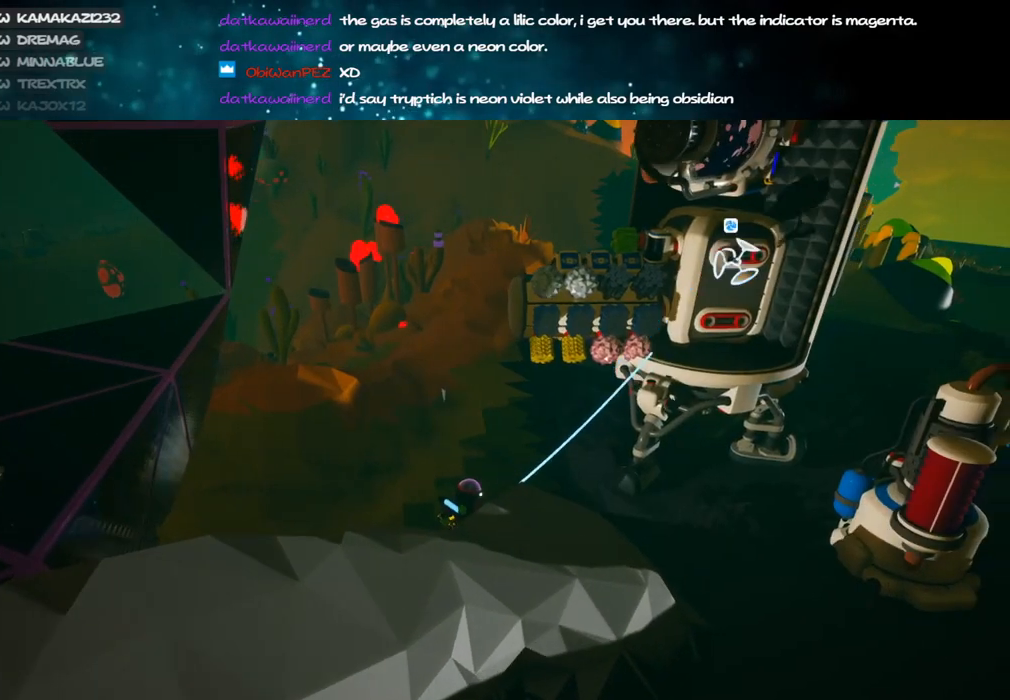
{"keys": ["a"], "mouse": [], "events": [[17, "d", "down"], [34, "mouse_left", "up"], [34, "s", "down"], [100, "space", "down"], [184, "d", "up"], [217, "a", "down"], [267, "space", "up"], [300, "mouse_right", "up"], [417, "s", "up"]]}
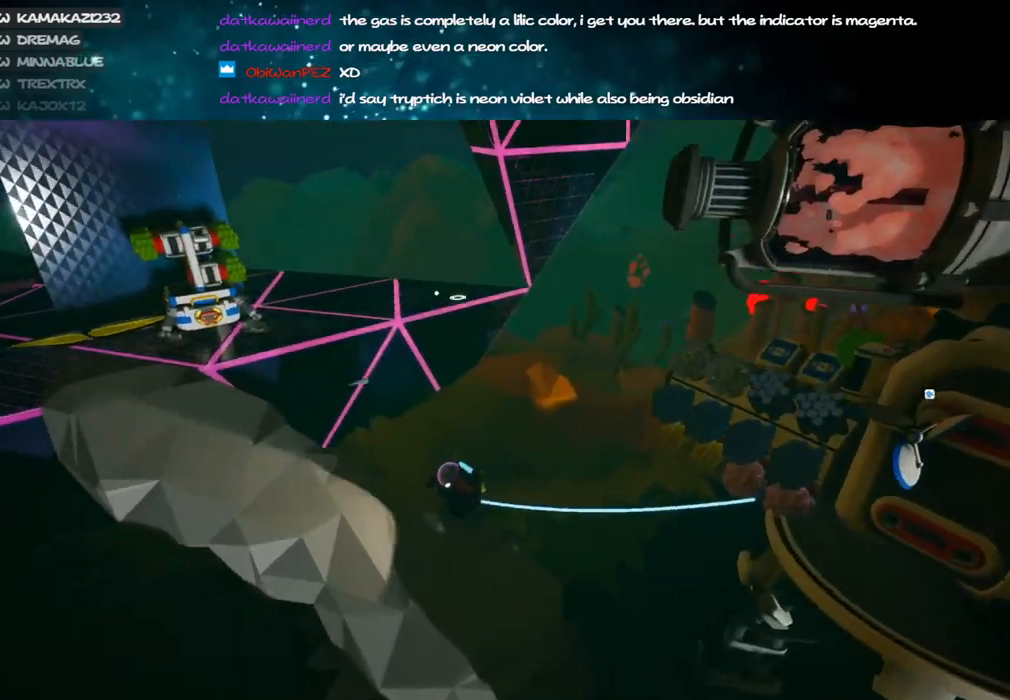
{"keys": [], "mouse": [], "events": [[100, "a", "up"]]}
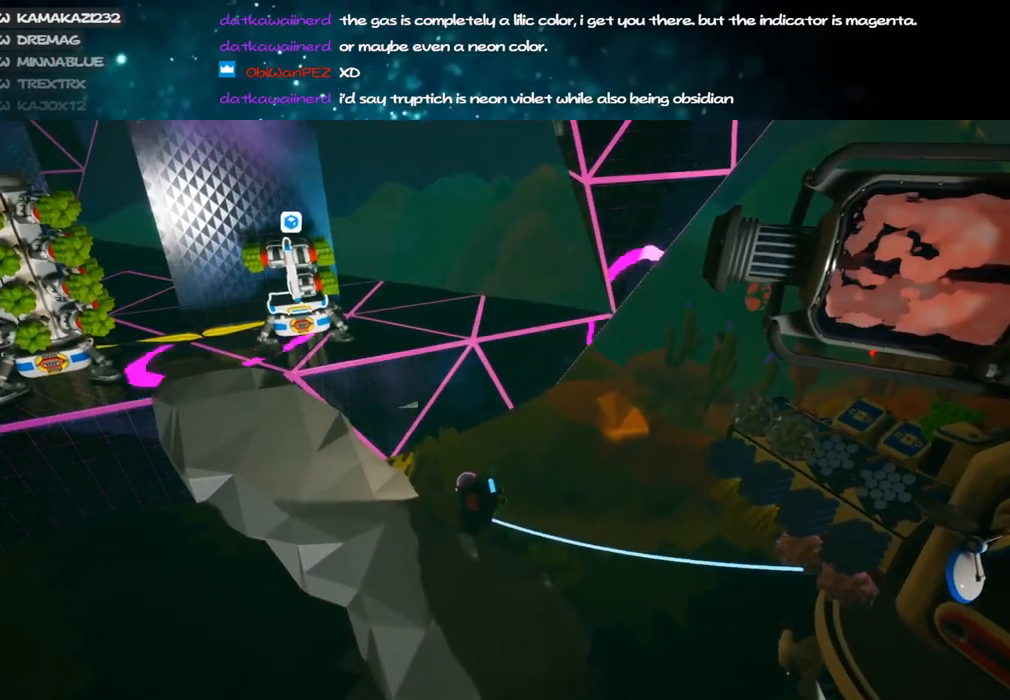
{"keys": ["d"], "mouse": [], "events": [[100, "mouse_left", "down"], [167, "mouse_right", "down"], [184, "d", "down"], [184, "s", "down"], [217, "mouse_left", "up"], [334, "mouse_right", "up"], [367, "s", "up"]]}
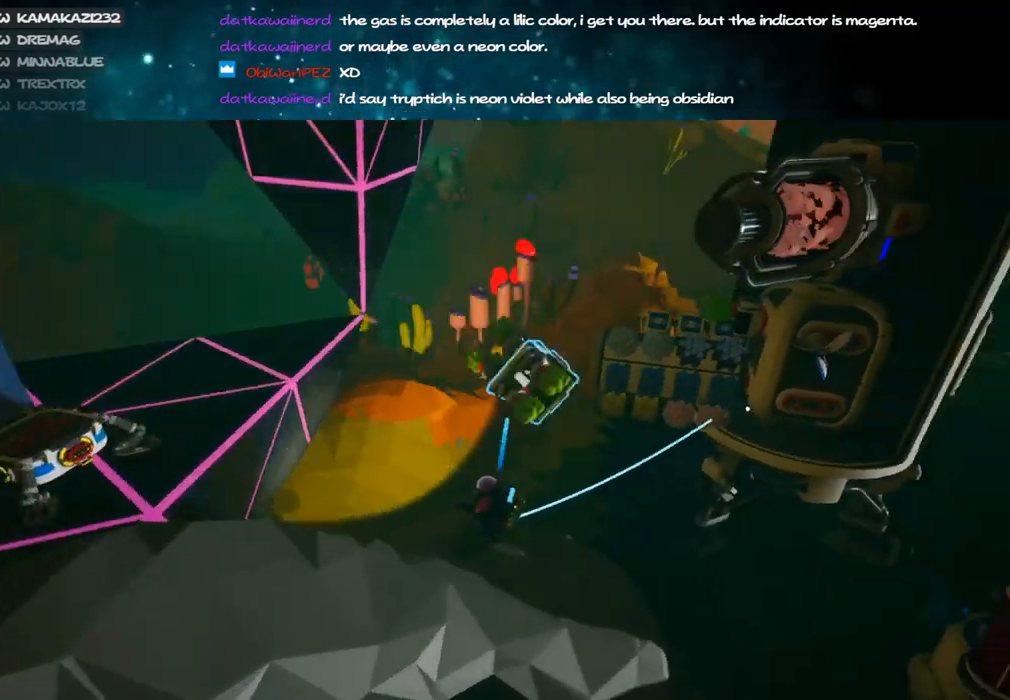
{"keys": ["d"], "mouse": [], "events": [[17, "mouse_right", "down"], [167, "mouse_right", "up"]]}
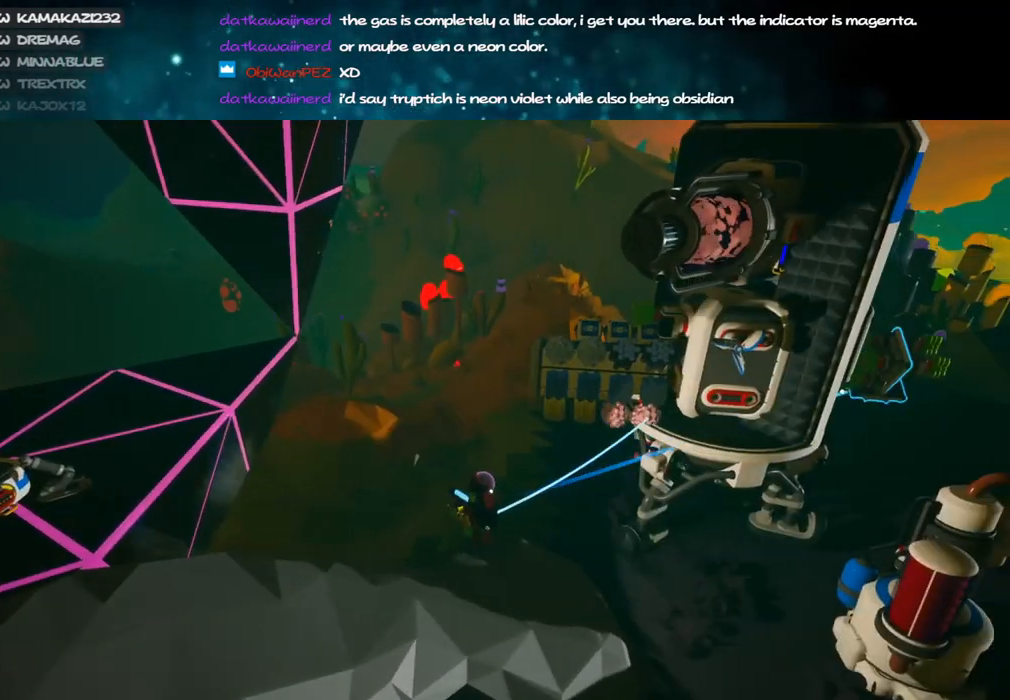
{"keys": ["d"], "mouse": [], "events": [[134, "mouse_right", "down"], [334, "mouse_right", "up"]]}
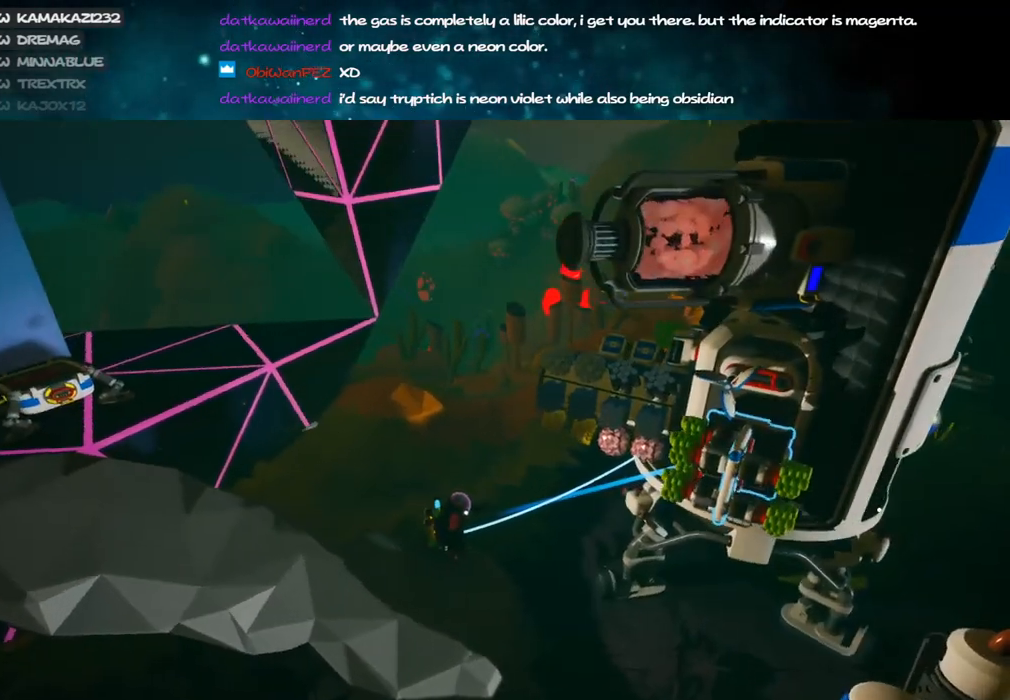
{"keys": ["d"], "mouse": ["right"], "events": [[100, "d", "up"], [434, "mouse_right", "down"], [450, "d", "down"]]}
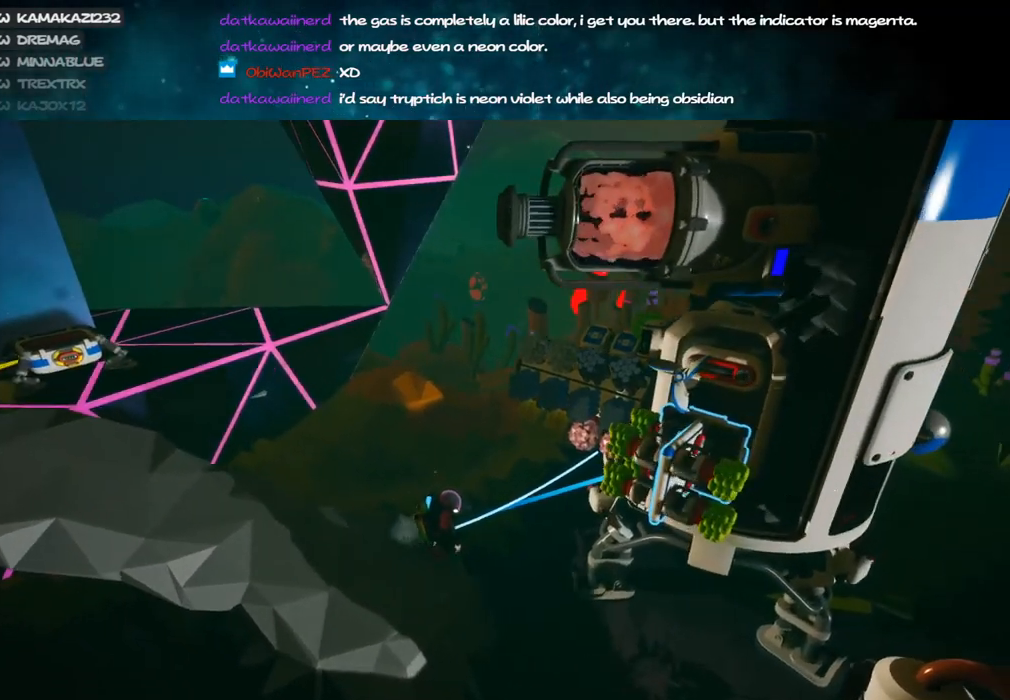
{"keys": [], "mouse": [], "events": [[117, "mouse_right", "up"], [134, "d", "up"]]}
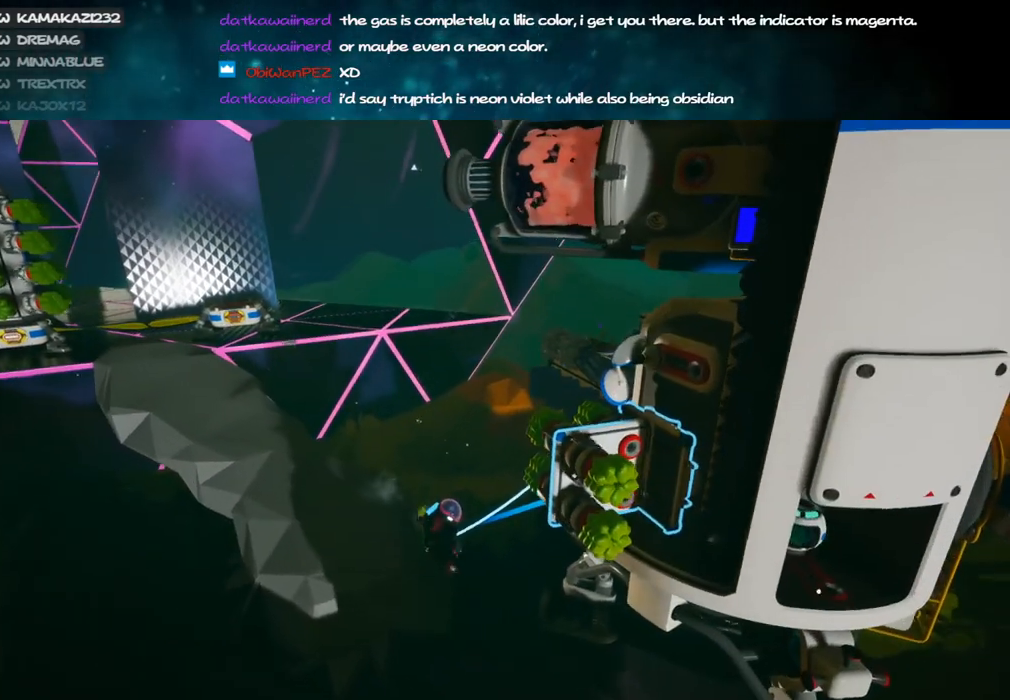
{"keys": ["a", "s"], "mouse": [], "events": [[434, "a", "down"], [467, "s", "down"]]}
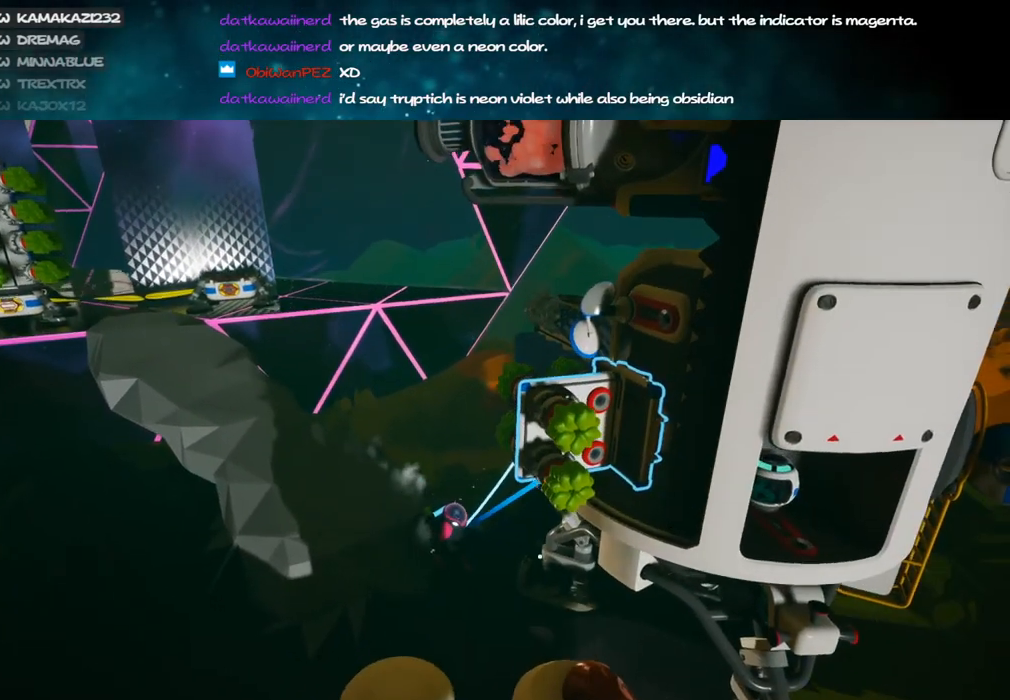
{"keys": [], "mouse": [], "events": [[67, "s", "up"], [84, "a", "up"], [350, "mouse_left", "down"], [434, "mouse_left", "up"]]}
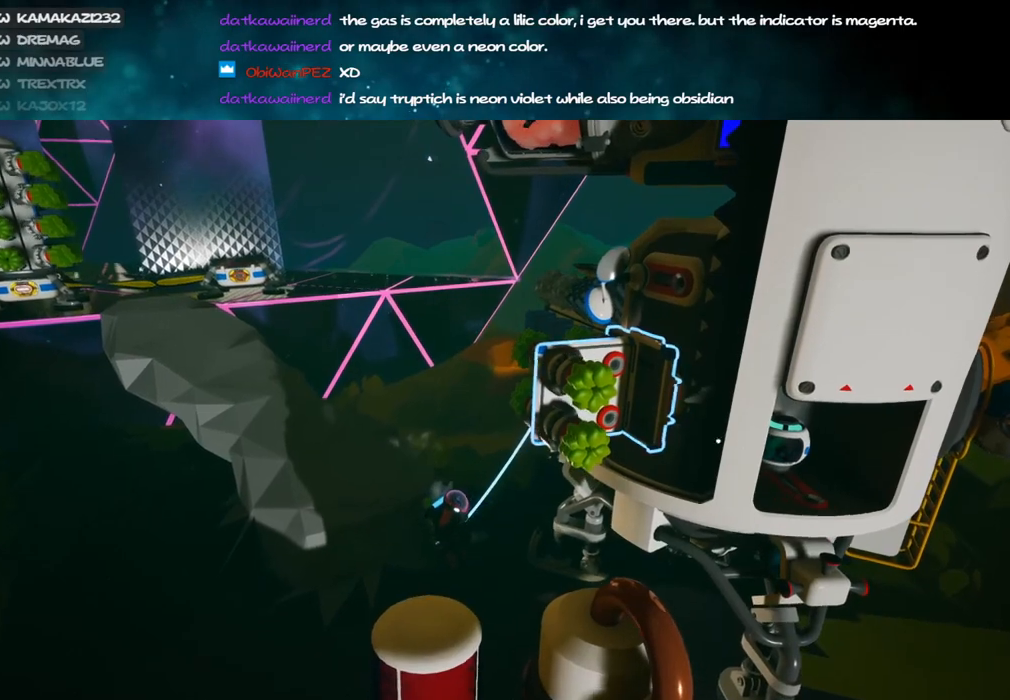
{"keys": [], "mouse": [], "events": [[184, "mouse_left", "down"], [234, "mouse_left", "up"], [300, "e", "down"], [384, "e", "up"]]}
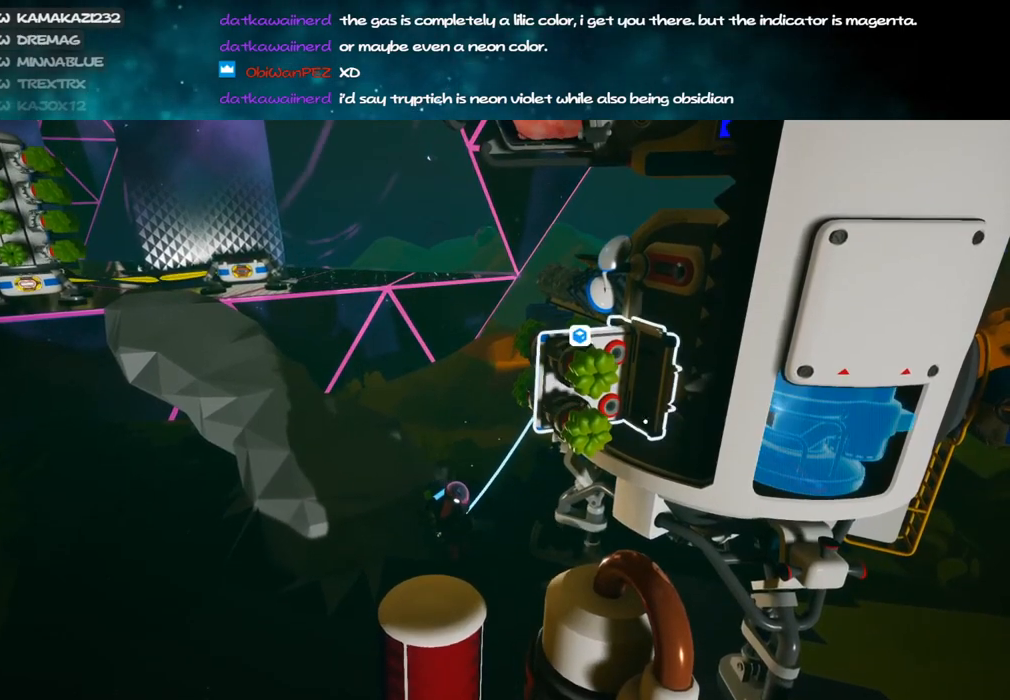
{"keys": [], "mouse": ["left", "right"], "events": [[134, "mouse_left", "down"], [200, "mouse_left", "up"], [400, "mouse_left", "down"], [500, "mouse_right", "down"]]}
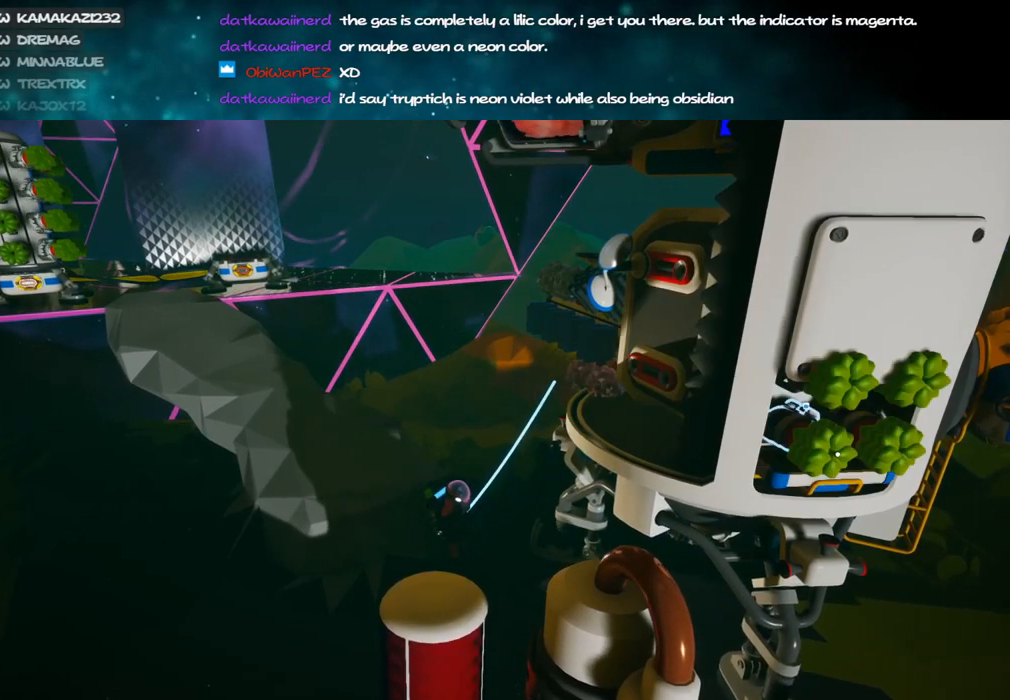
{"keys": [], "mouse": [], "events": [[17, "mouse_left", "up"], [134, "a", "down"], [167, "s", "down"], [184, "a", "up"], [200, "mouse_right", "up"], [200, "s", "up"], [317, "q", "down"], [367, "q", "up"]]}
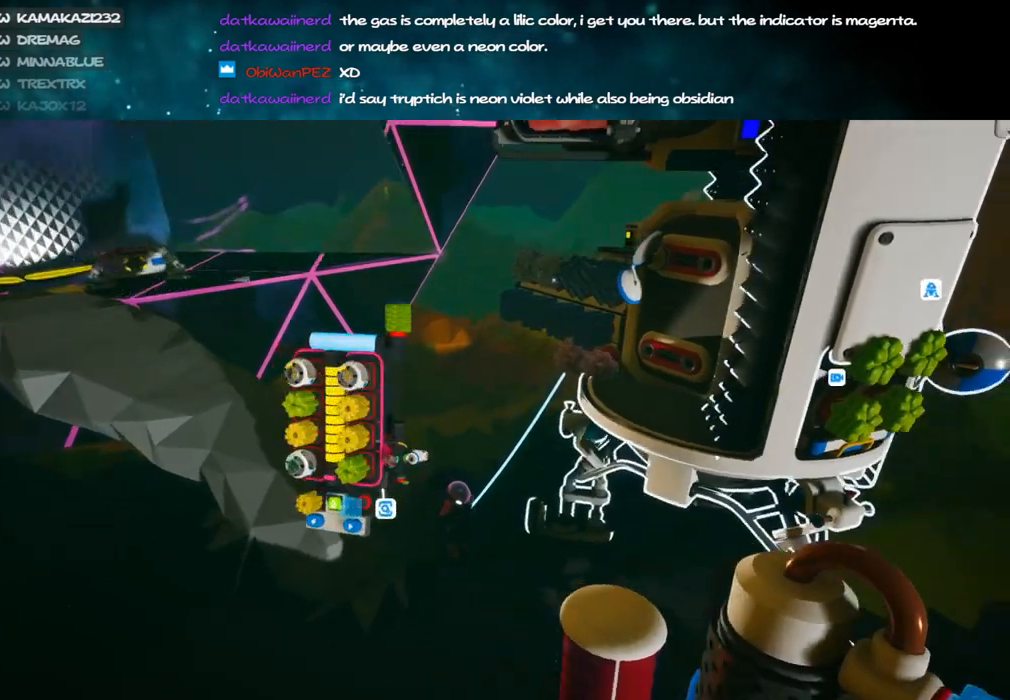
{"keys": [], "mouse": [], "events": [[317, "s", "down"], [434, "s", "up"]]}
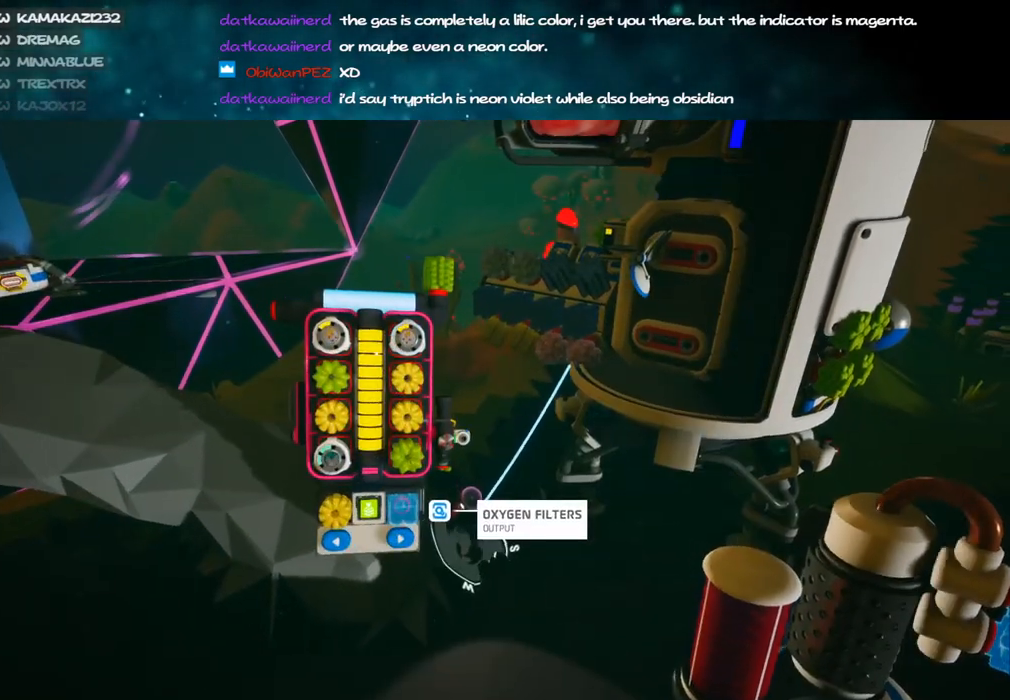
{"keys": [], "mouse": ["right"], "events": [[300, "mouse_left", "down"], [367, "mouse_left", "up"], [367, "mouse_right", "down"], [367, "q", "down"], [450, "q", "up"]]}